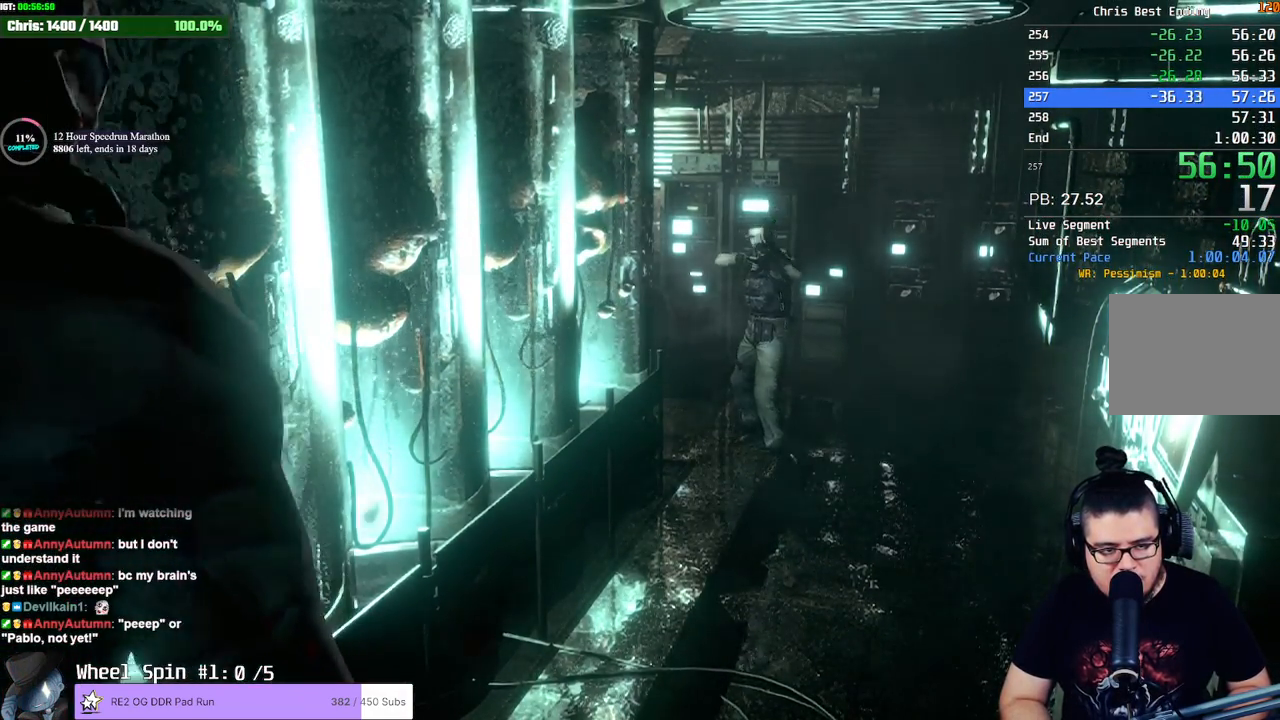
Gameplay with a controller (PlayStation layout); each line is a JSON object with the inputs held at the frame after it. "events" lists button and stick changes between this image and that frame as [ms after this image, input, new state], when the widget could be followed in between.
{"buttons": ["L1"], "left_stick": "up", "right_stick": "center", "events": [[50, "L1", "down"], [50, "L2", "up"], [200, "left_stick", "up"]]}
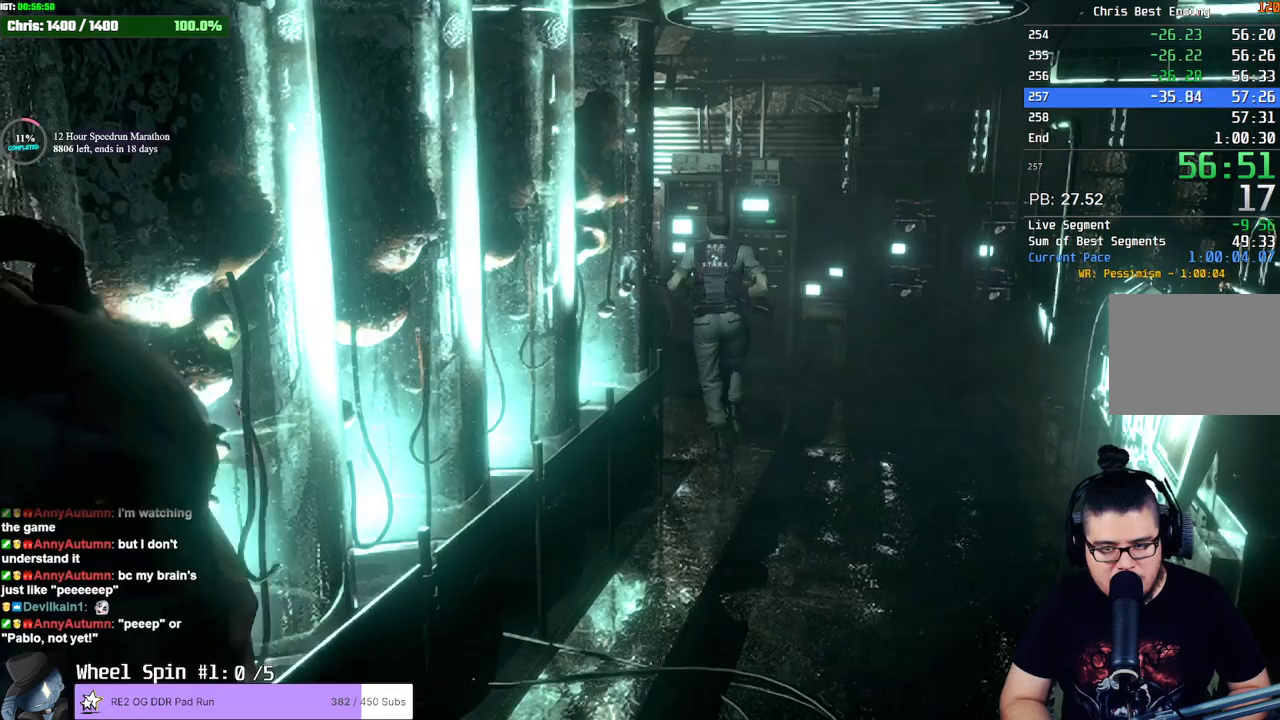
{"buttons": [], "left_stick": "up", "right_stick": "center", "events": [[100, "L1", "up"], [283, "CROSS", "down"], [350, "CROSS", "up"], [350, "R1", "down"], [417, "CROSS", "down"], [467, "CROSS", "up"], [483, "R1", "up"]]}
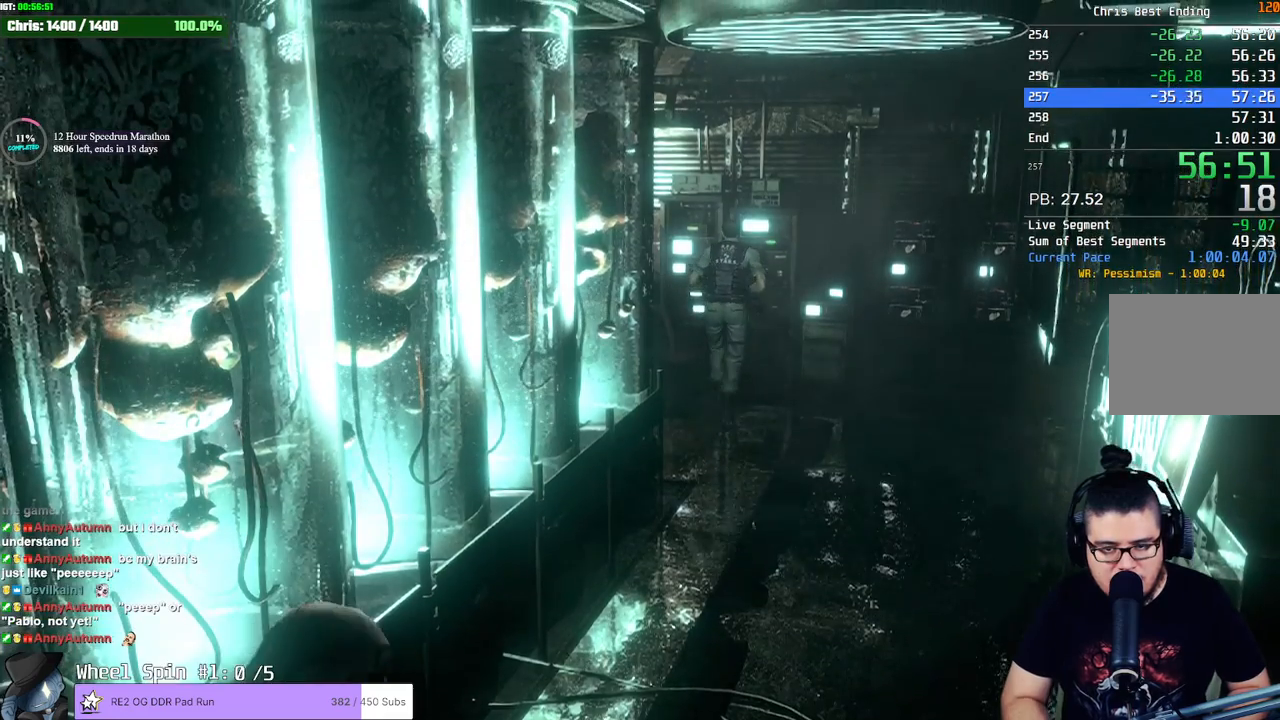
{"buttons": ["CROSS"], "left_stick": "center", "right_stick": "center", "events": [[33, "CROSS", "down"], [67, "CROSS", "up"], [117, "CROSS", "down"], [150, "CROSS", "up"], [183, "CROSS", "down"], [217, "left_stick", "center"], [233, "CROSS", "up"], [300, "CROSS", "down"], [333, "CROSS", "up"], [400, "CROSS", "down"], [433, "CROSS", "up"], [483, "CROSS", "down"]]}
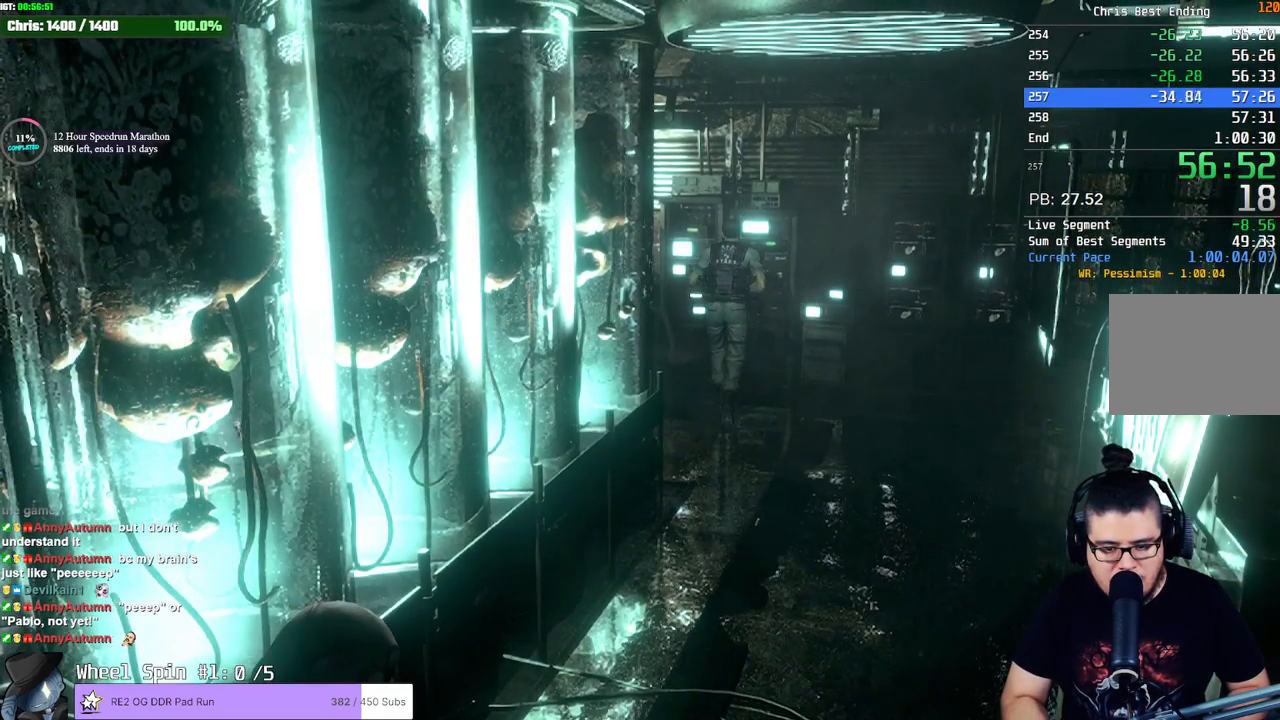
{"buttons": [], "left_stick": "down", "right_stick": "center", "events": [[33, "CROSS", "up"], [100, "CROSS", "down"], [133, "CROSS", "up"], [250, "left_stick", "down"], [317, "CROSS", "down"], [417, "CROSS", "up"]]}
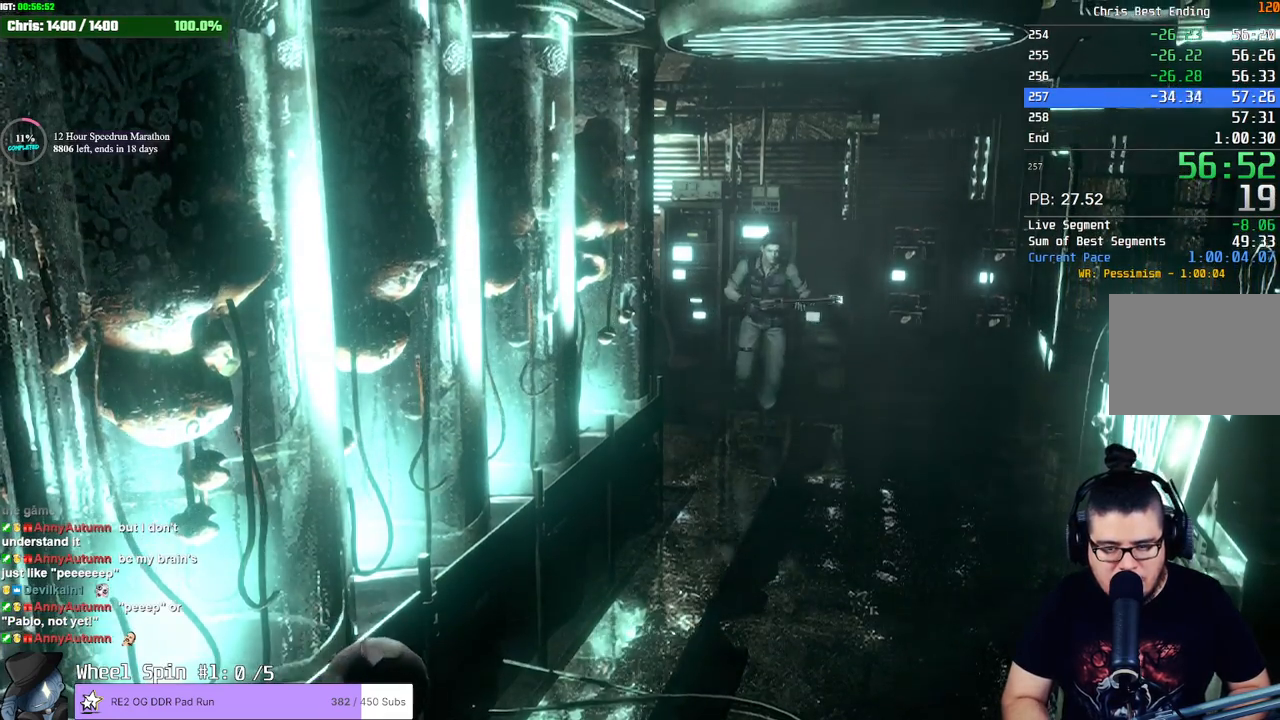
{"buttons": ["CROSS"], "left_stick": "center", "right_stick": "center", "events": [[67, "TRIANGLE", "down"], [133, "left_stick", "center"], [150, "TRIANGLE", "up"], [417, "CROSS", "down"]]}
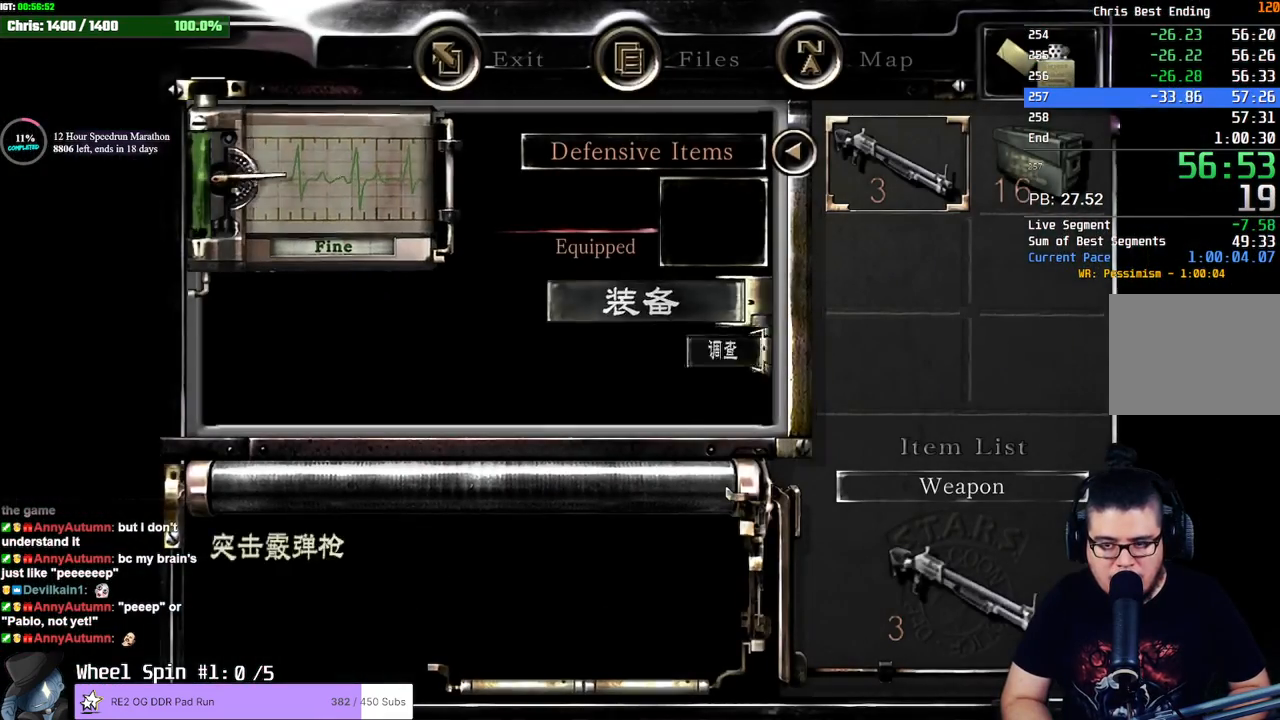
{"buttons": ["CROSS"], "left_stick": "center", "right_stick": "center", "events": [[67, "CROSS", "up"], [233, "CROSS", "down"], [350, "CROSS", "up"], [500, "CROSS", "down"]]}
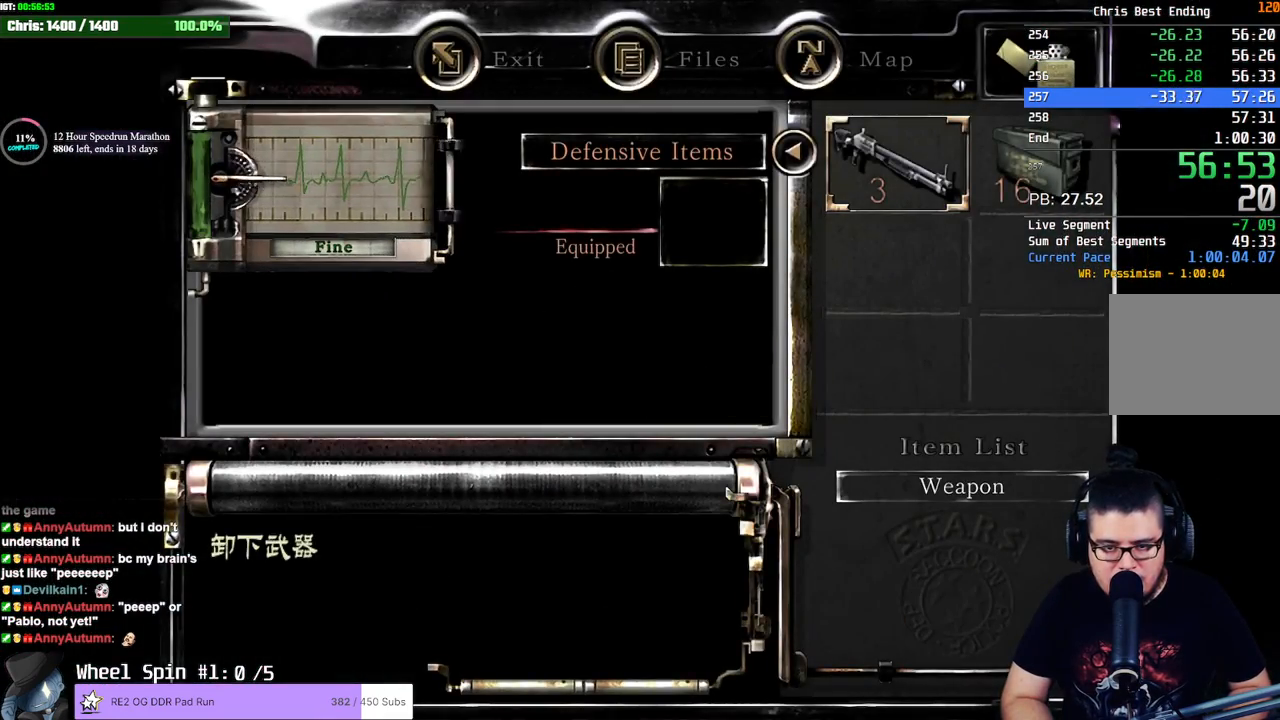
{"buttons": [], "left_stick": "center", "right_stick": "center", "events": [[150, "CROSS", "up"], [283, "DPAD_UP", "down"], [350, "CROSS", "down"], [383, "DPAD_UP", "up"], [500, "CROSS", "up"]]}
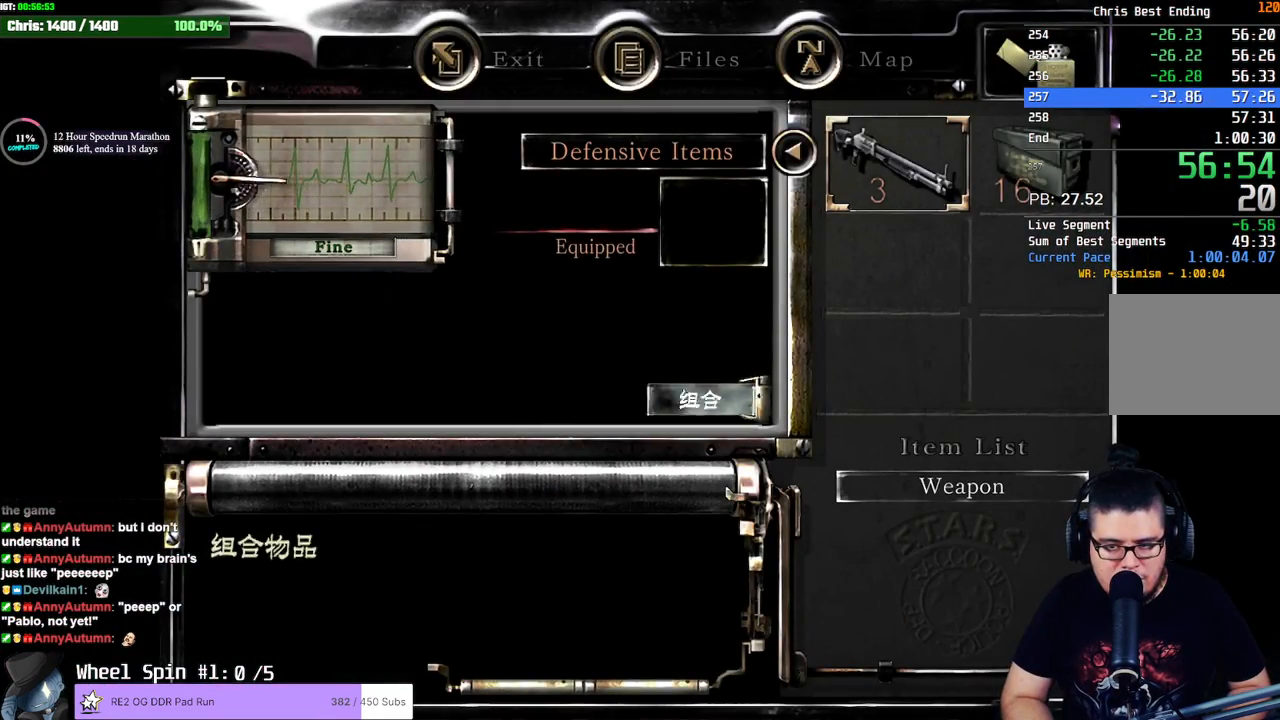
{"buttons": [], "left_stick": "center", "right_stick": "center", "events": [[67, "DPAD_RIGHT", "down"], [133, "CROSS", "down"], [150, "DPAD_RIGHT", "up"], [233, "CROSS", "up"], [300, "TRIANGLE", "down"], [417, "TRIANGLE", "up"]]}
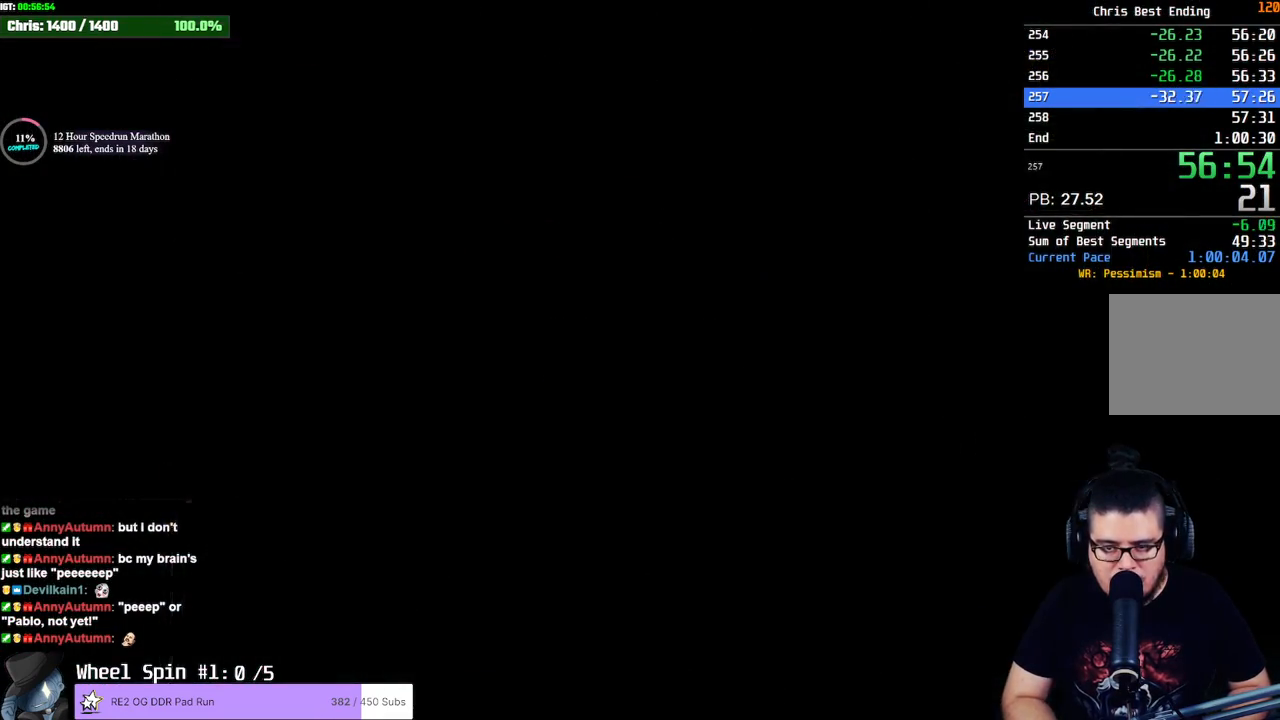
{"buttons": ["SQUARE", "DPAD_UP"], "left_stick": "center", "right_stick": "center", "events": [[17, "DPAD_UP", "down"], [33, "SQUARE", "down"], [317, "DPAD_RIGHT", "down"], [367, "R1", "down"], [417, "R1", "up"], [450, "DPAD_RIGHT", "up"]]}